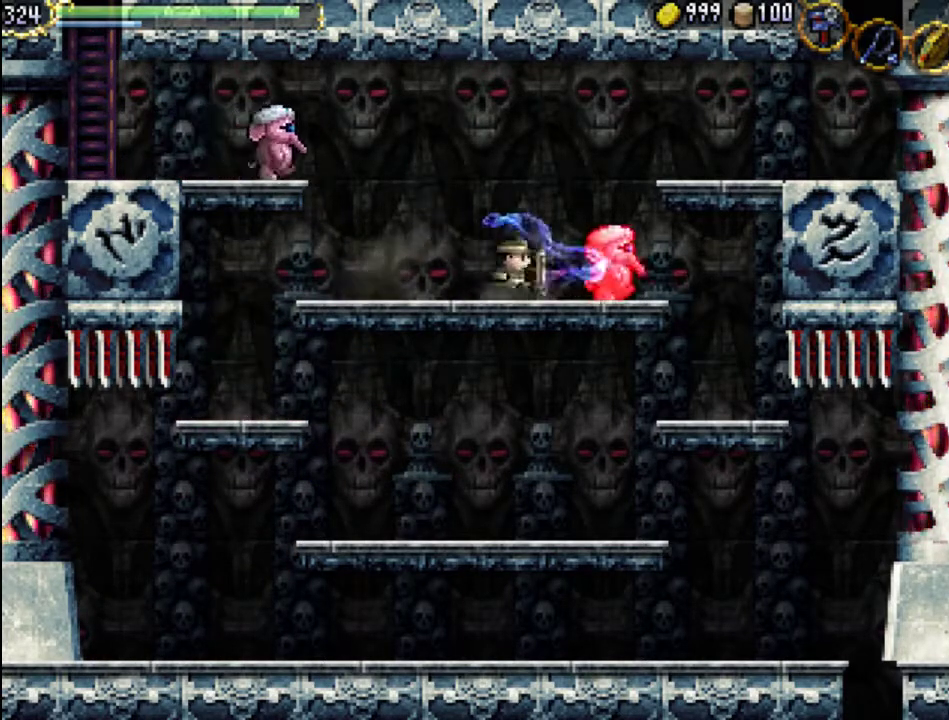
Gameplay with a controller (Xbox layout); each line is a JSON object with the inputs held at the frame after it. "events" lists button and stick changes between this image and that frame as [ms after this image, input, new state], when the widget could be followed in between. Not read: L3 R3 left_stick right_stick.
{"buttons": ["DPAD_RIGHT"], "events": [[33, "X", "down"], [133, "X", "up"], [200, "X", "down"], [300, "X", "up"], [367, "X", "down"], [467, "X", "up"]]}
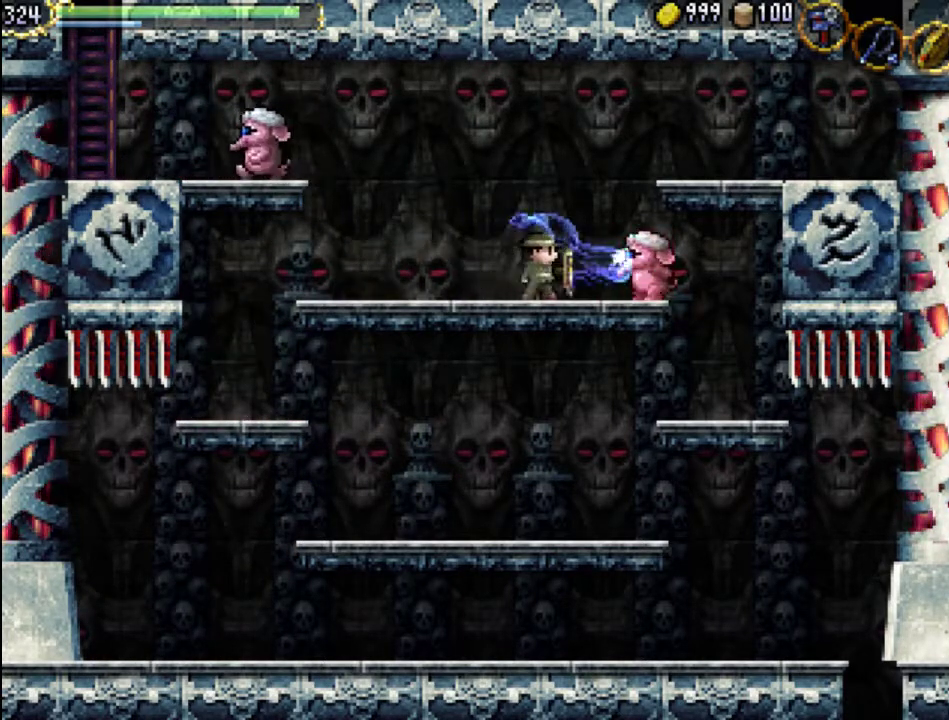
{"buttons": ["DPAD_RIGHT"], "events": [[167, "X", "down"], [300, "X", "up"]]}
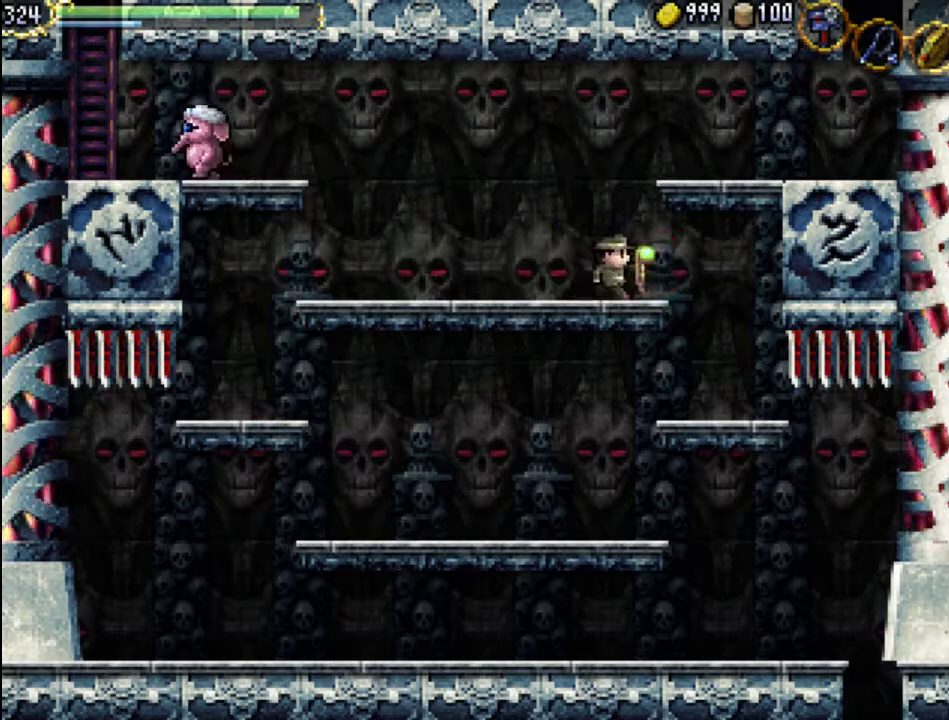
{"buttons": ["DPAD_LEFT"], "events": [[67, "DPAD_RIGHT", "up"], [133, "DPAD_LEFT", "down"]]}
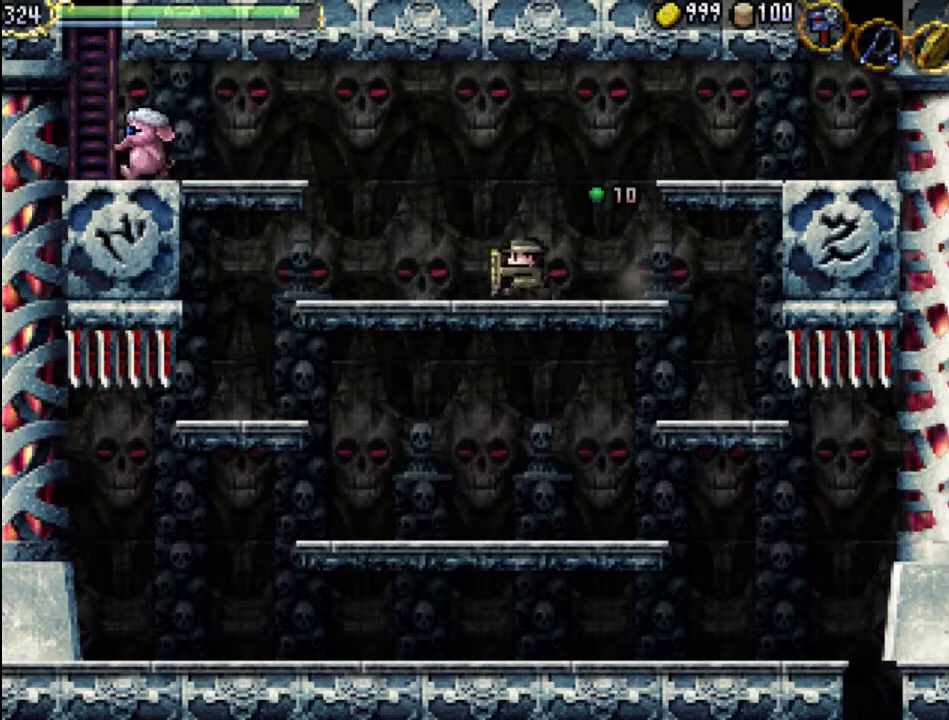
{"buttons": ["A", "DPAD_LEFT"], "events": [[233, "A", "down"]]}
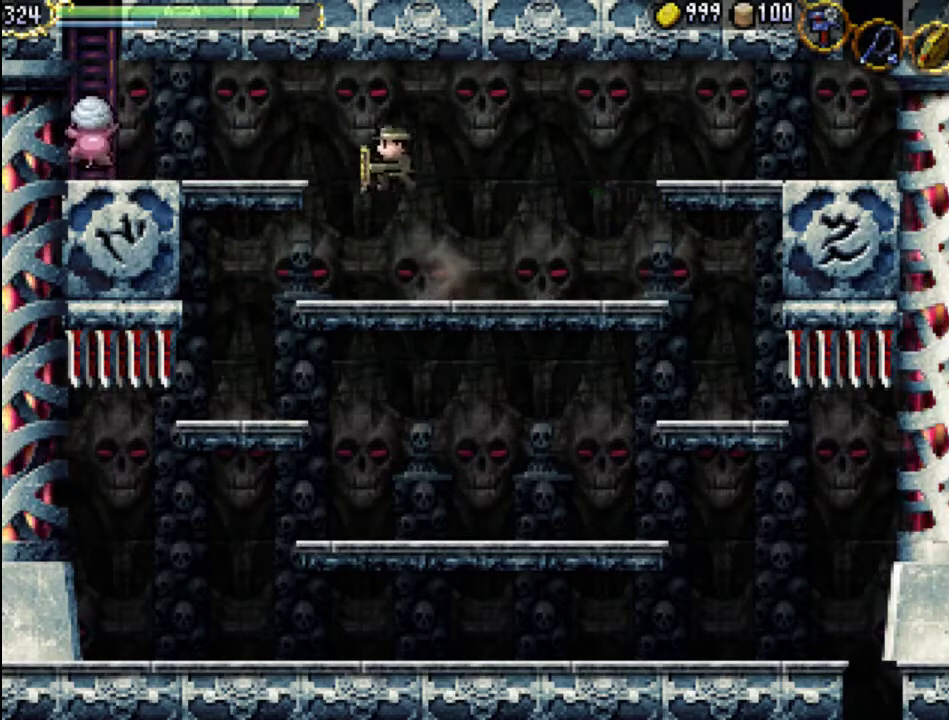
{"buttons": ["DPAD_LEFT"], "events": [[167, "A", "up"]]}
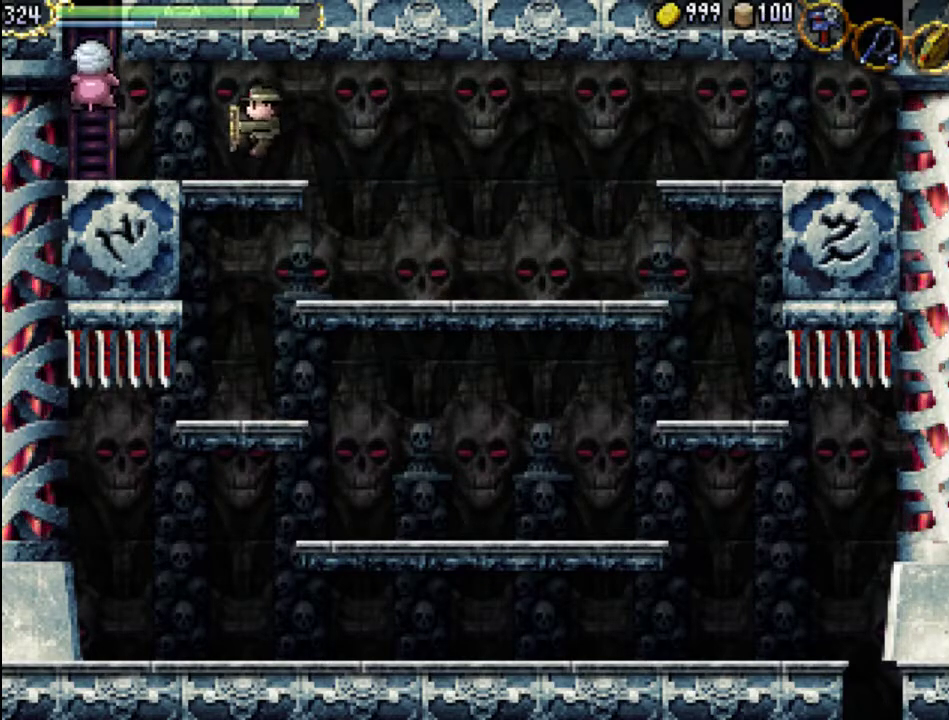
{"buttons": ["X"], "events": [[200, "DPAD_LEFT", "up"], [233, "A", "down"], [400, "X", "down"], [500, "A", "up"]]}
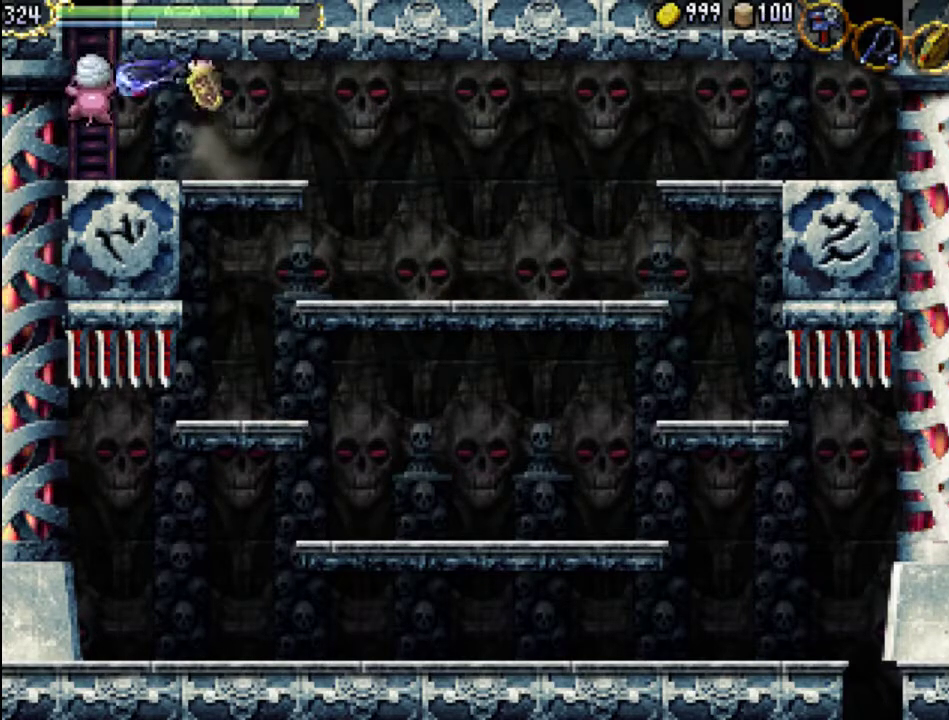
{"buttons": [], "events": [[33, "DPAD_LEFT", "down"], [67, "X", "up"], [133, "X", "down"], [200, "X", "up"], [267, "DPAD_LEFT", "up"], [267, "X", "down"], [333, "X", "up"], [433, "X", "down"], [500, "X", "up"]]}
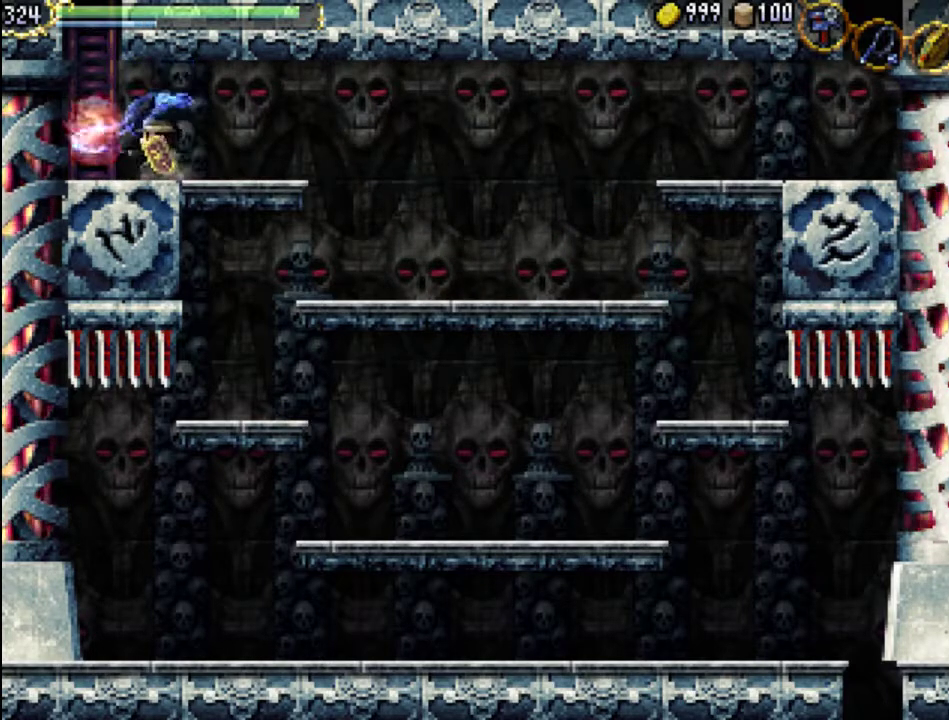
{"buttons": ["DPAD_RIGHT"], "events": [[67, "X", "down"], [167, "X", "up"], [467, "DPAD_RIGHT", "down"]]}
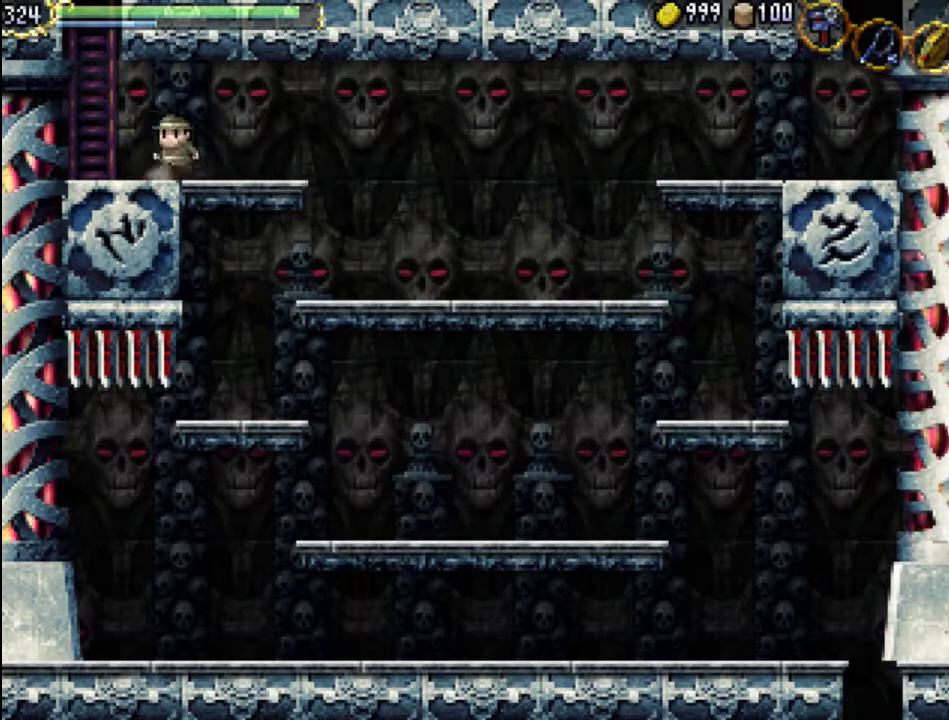
{"buttons": ["A", "DPAD_RIGHT"], "events": [[200, "A", "down"]]}
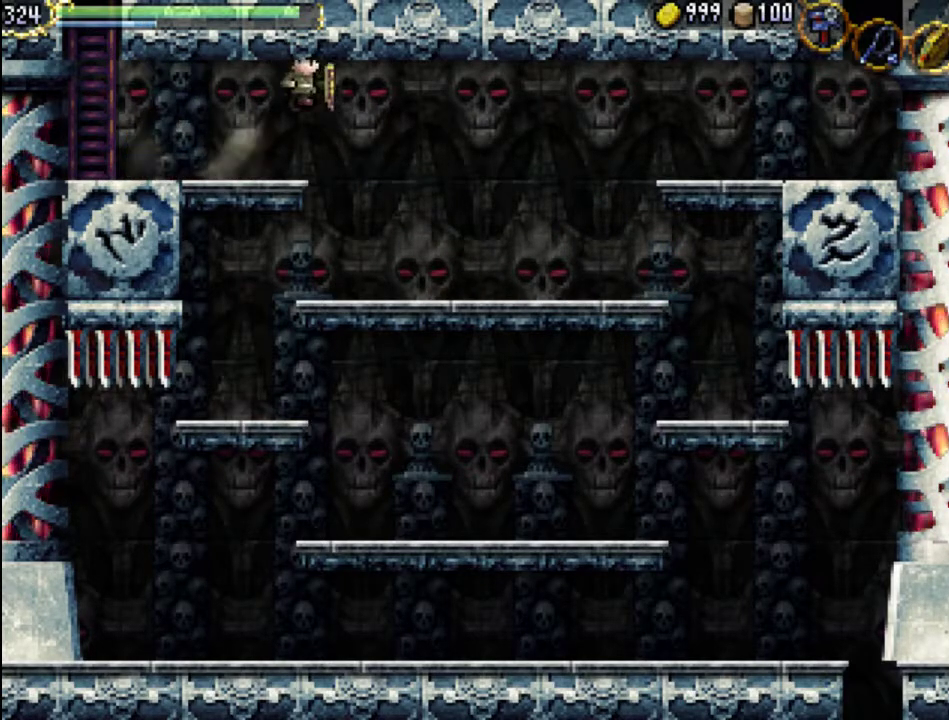
{"buttons": ["DPAD_RIGHT"], "events": [[367, "A", "up"]]}
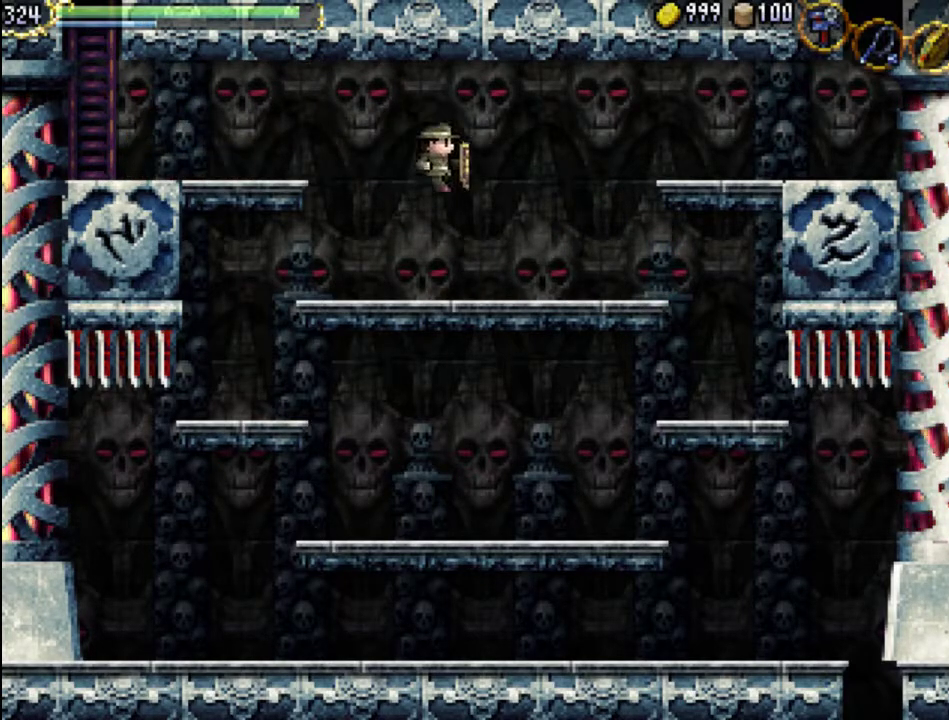
{"buttons": ["A", "DPAD_RIGHT"], "events": [[267, "A", "down"]]}
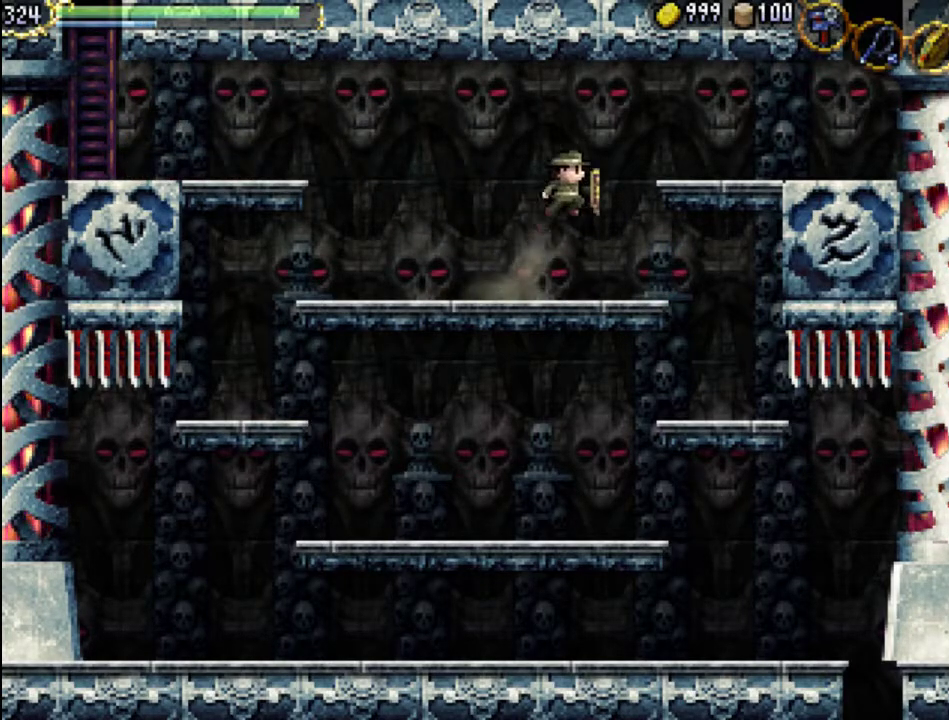
{"buttons": ["DPAD_RIGHT"], "events": [[167, "A", "up"], [267, "DPAD_RIGHT", "up"], [500, "DPAD_RIGHT", "down"]]}
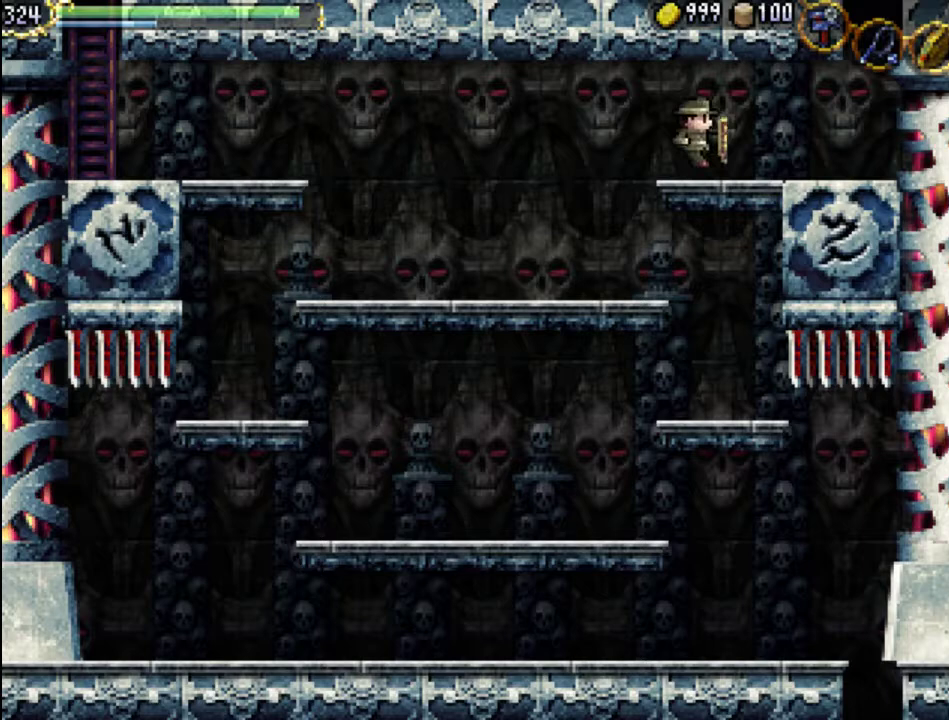
{"buttons": ["Y", "DPAD_RIGHT"], "events": [[100, "Y", "down"], [233, "Y", "up"], [333, "Y", "down"], [400, "Y", "up"], [500, "Y", "down"]]}
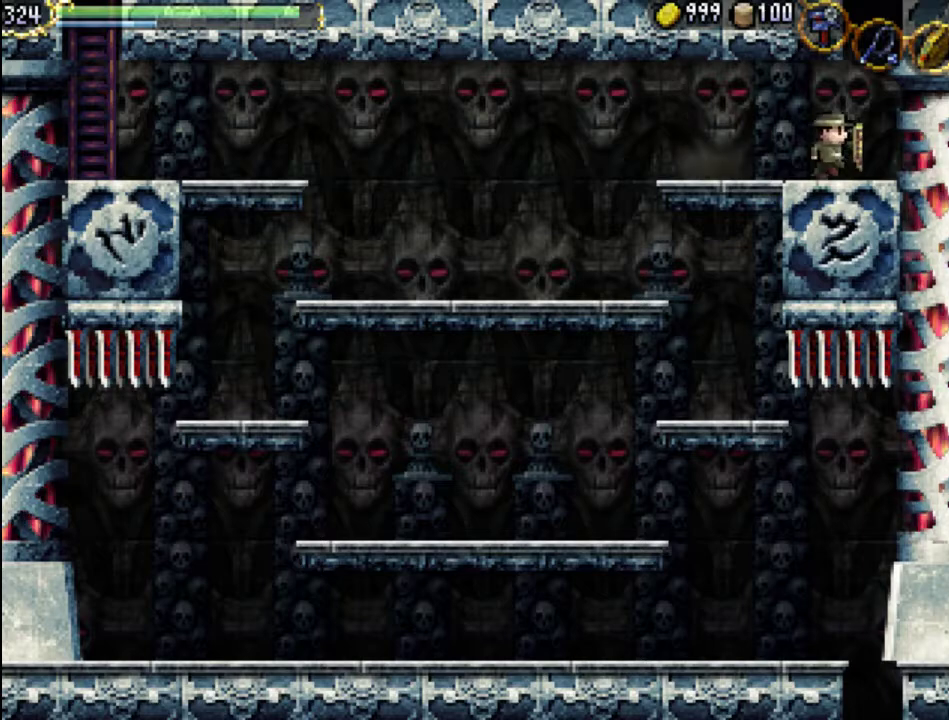
{"buttons": ["X", "DPAD_DOWN", "DPAD_RIGHT"], "events": [[100, "Y", "up"], [200, "Y", "down"], [267, "DPAD_DOWN", "down"], [300, "Y", "up"], [467, "X", "down"]]}
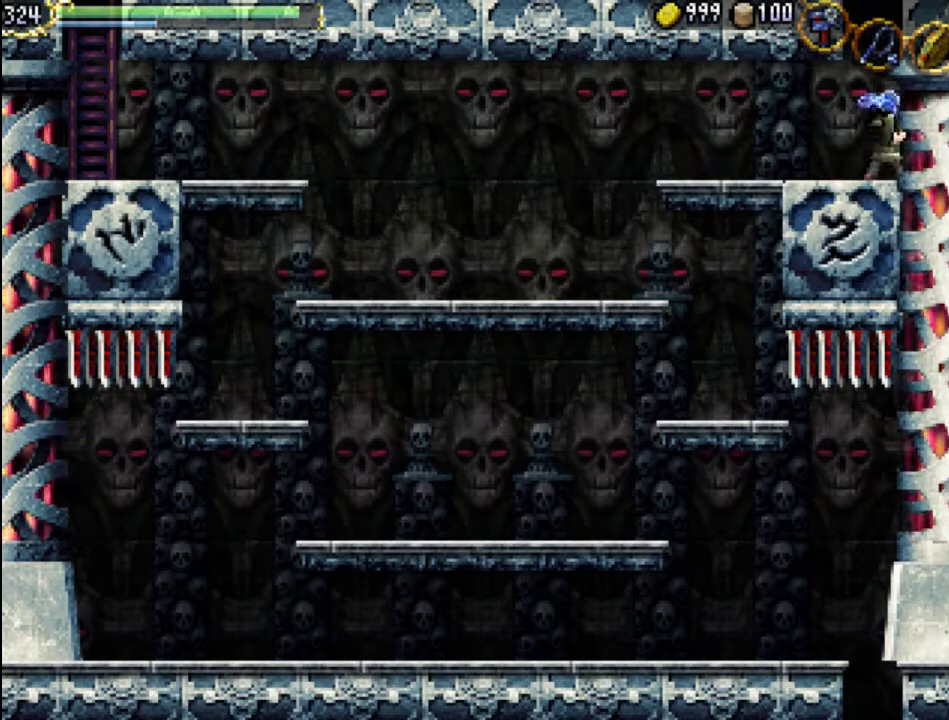
{"buttons": ["DPAD_UP", "DPAD_RIGHT"], "events": [[67, "DPAD_DOWN", "up"], [100, "X", "up"], [267, "X", "down"], [333, "DPAD_UP", "down"], [400, "X", "up"]]}
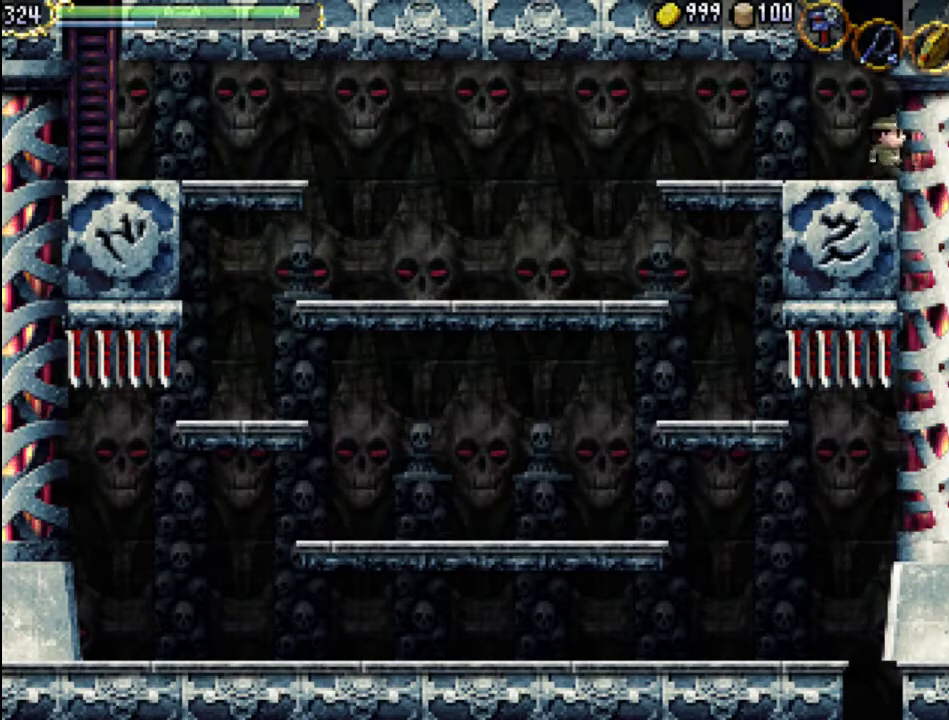
{"buttons": ["DPAD_UP", "DPAD_RIGHT"], "events": [[67, "A", "down"], [100, "X", "down"], [200, "A", "up"], [267, "X", "up"]]}
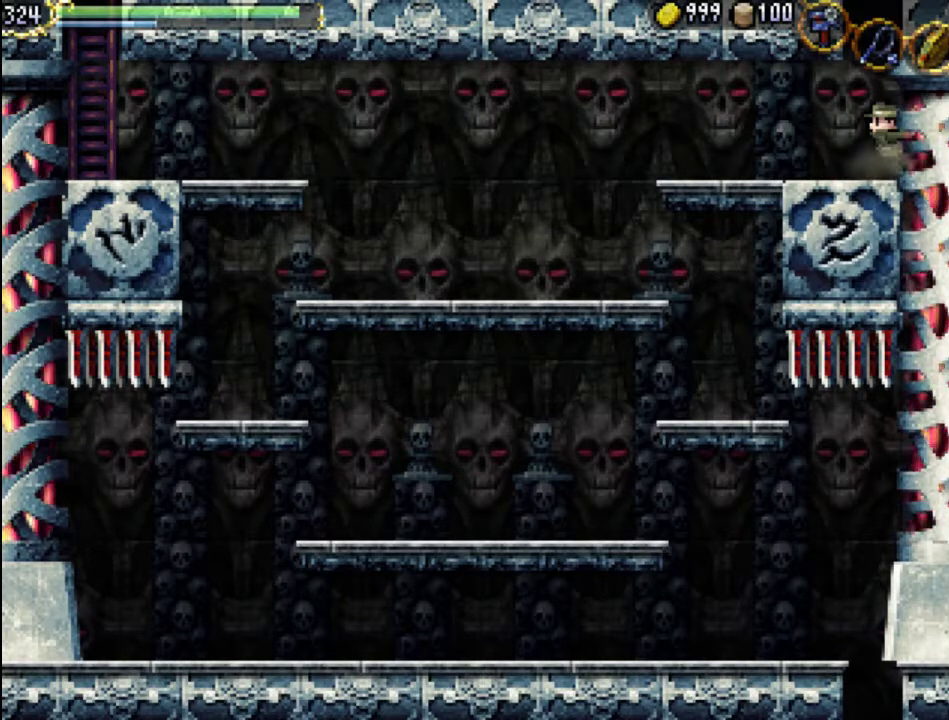
{"buttons": ["X", "DPAD_RIGHT"], "events": [[67, "DPAD_UP", "up"], [433, "X", "down"]]}
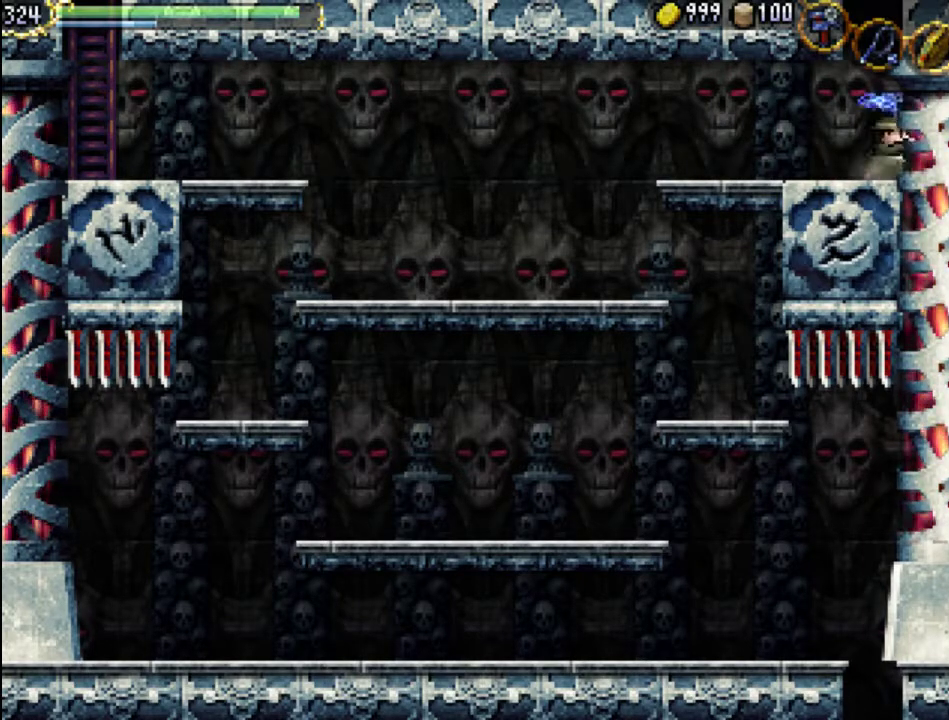
{"buttons": ["A", "DPAD_RIGHT"], "events": [[133, "A", "down"], [333, "A", "up"], [333, "X", "up"], [400, "A", "down"], [400, "X", "down"], [500, "X", "up"]]}
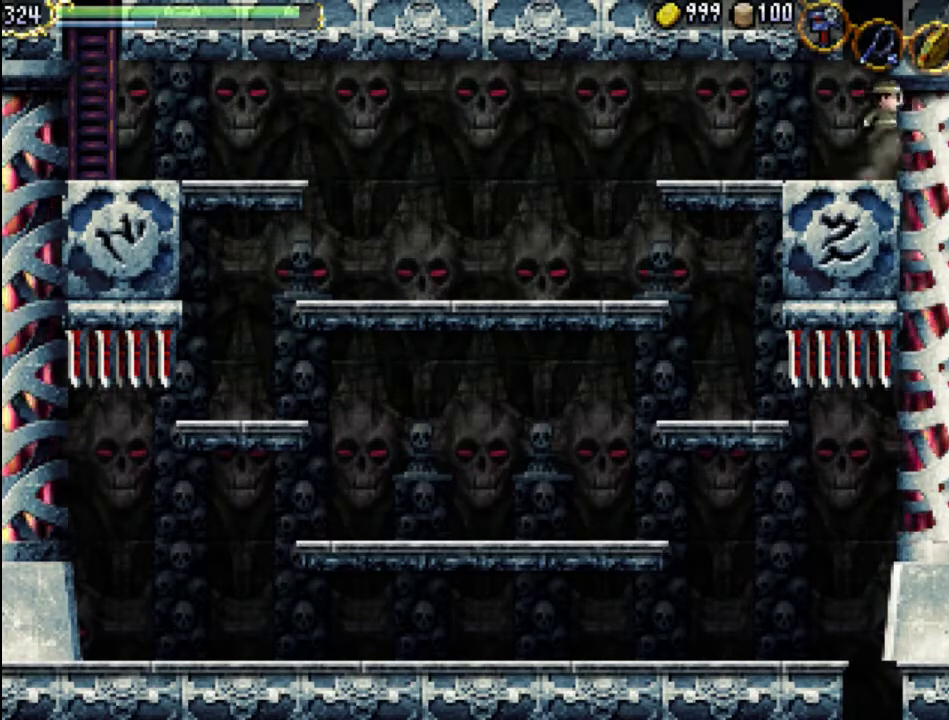
{"buttons": ["DPAD_LEFT"], "events": [[33, "A", "up"], [67, "A", "down"], [100, "X", "down"], [200, "A", "up"], [200, "X", "up"], [267, "A", "down"], [300, "X", "down"], [333, "X", "up"], [367, "A", "up"], [400, "DPAD_DOWN", "down"], [433, "DPAD_LEFT", "down"], [433, "DPAD_RIGHT", "up"], [500, "DPAD_DOWN", "up"]]}
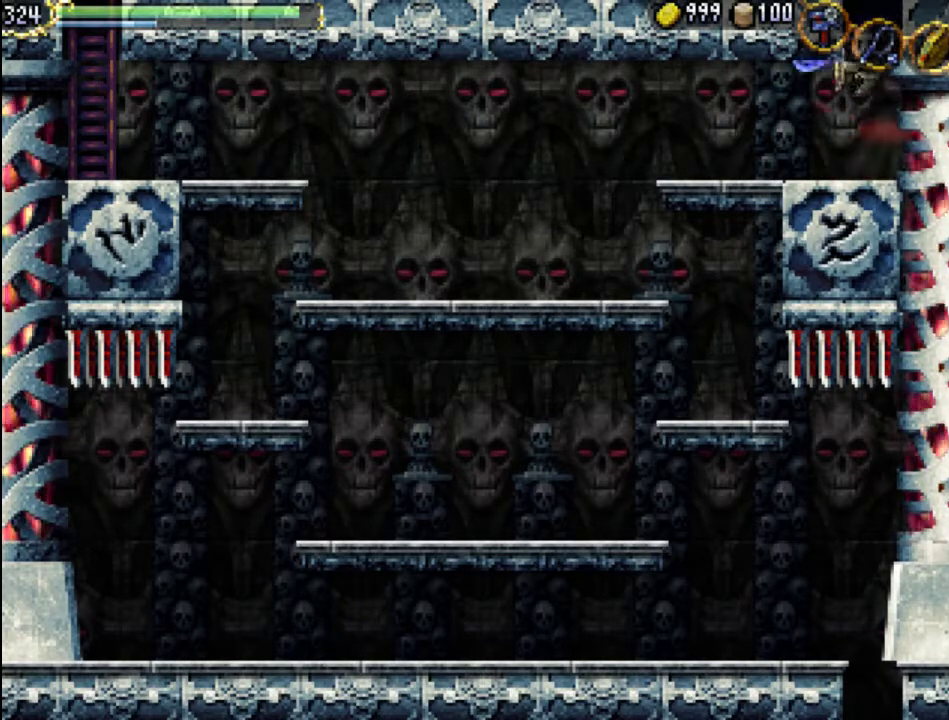
{"buttons": ["A", "DPAD_LEFT"], "events": [[400, "A", "down"]]}
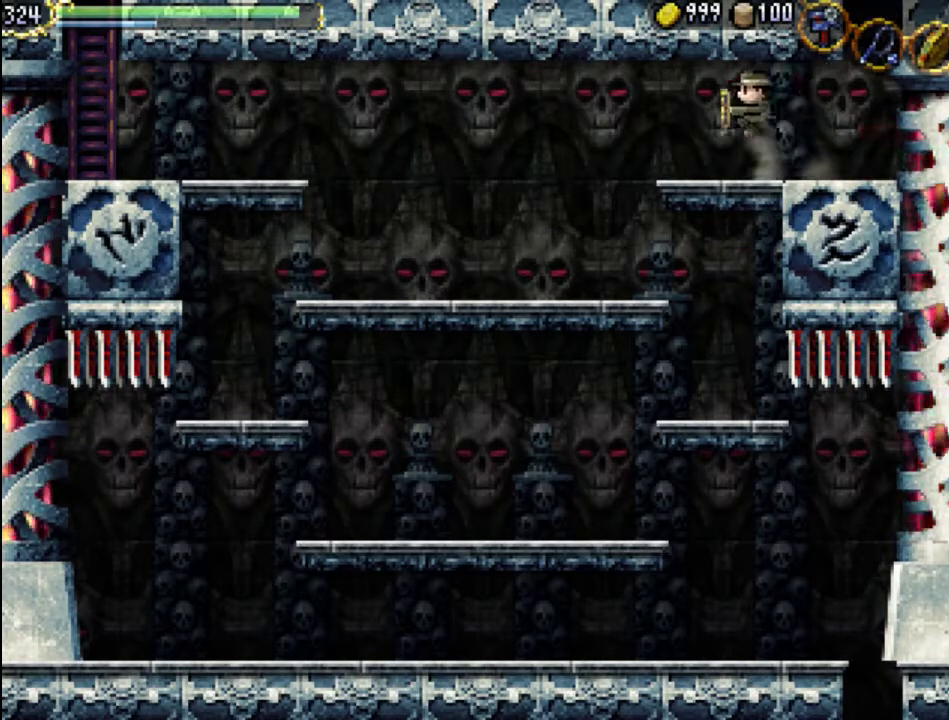
{"buttons": ["X", "DPAD_LEFT"], "events": [[33, "X", "down"], [233, "A", "up"], [233, "X", "up"], [300, "X", "down"], [400, "X", "up"], [500, "X", "down"]]}
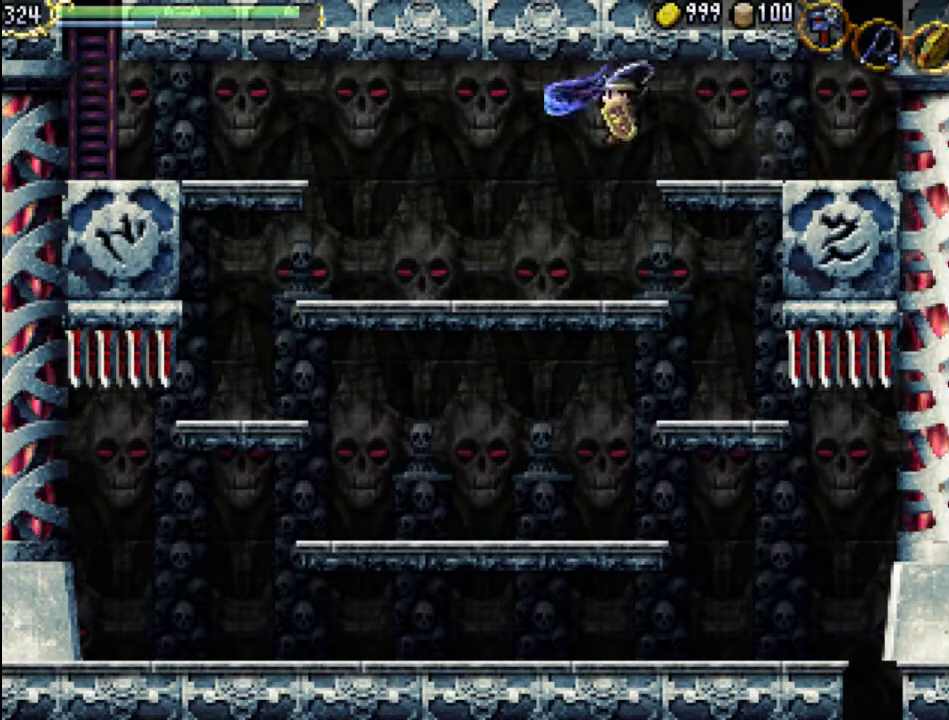
{"buttons": ["DPAD_RIGHT"], "events": [[67, "DPAD_LEFT", "up"], [133, "X", "up"], [167, "DPAD_RIGHT", "down"]]}
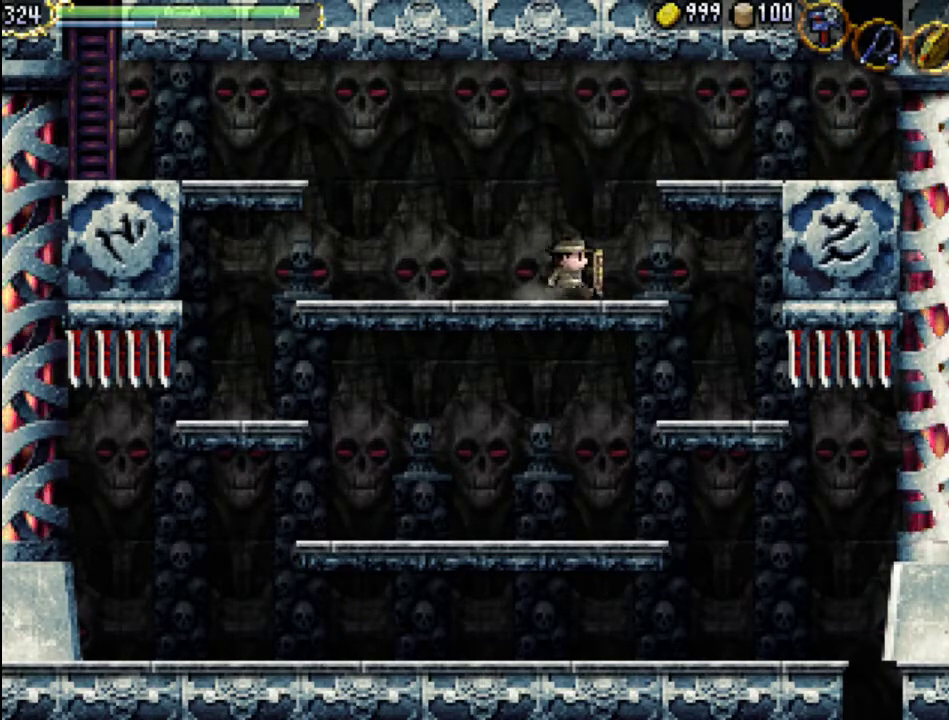
{"buttons": ["DPAD_RIGHT"], "events": [[200, "A", "down"], [333, "A", "up"]]}
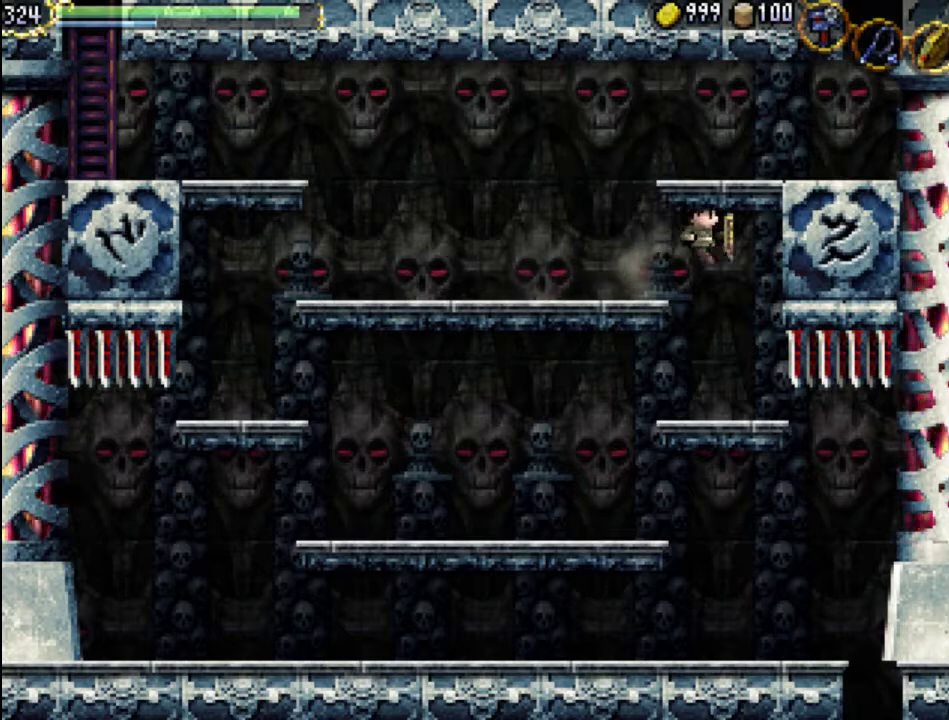
{"buttons": ["DPAD_RIGHT"], "events": [[100, "A", "down"], [167, "X", "down"], [267, "A", "up"], [300, "X", "up"], [367, "X", "down"], [500, "X", "up"]]}
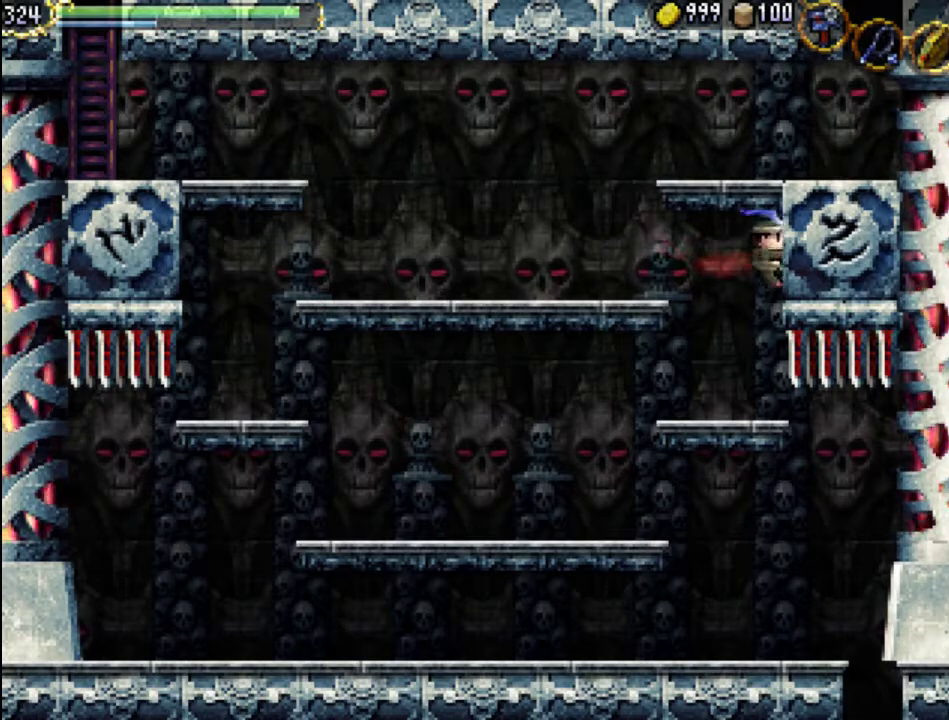
{"buttons": ["DPAD_LEFT"], "events": [[67, "X", "down"], [167, "DPAD_UP", "down"], [167, "X", "up"], [200, "DPAD_LEFT", "down"], [200, "DPAD_RIGHT", "up"], [200, "DPAD_UP", "up"]]}
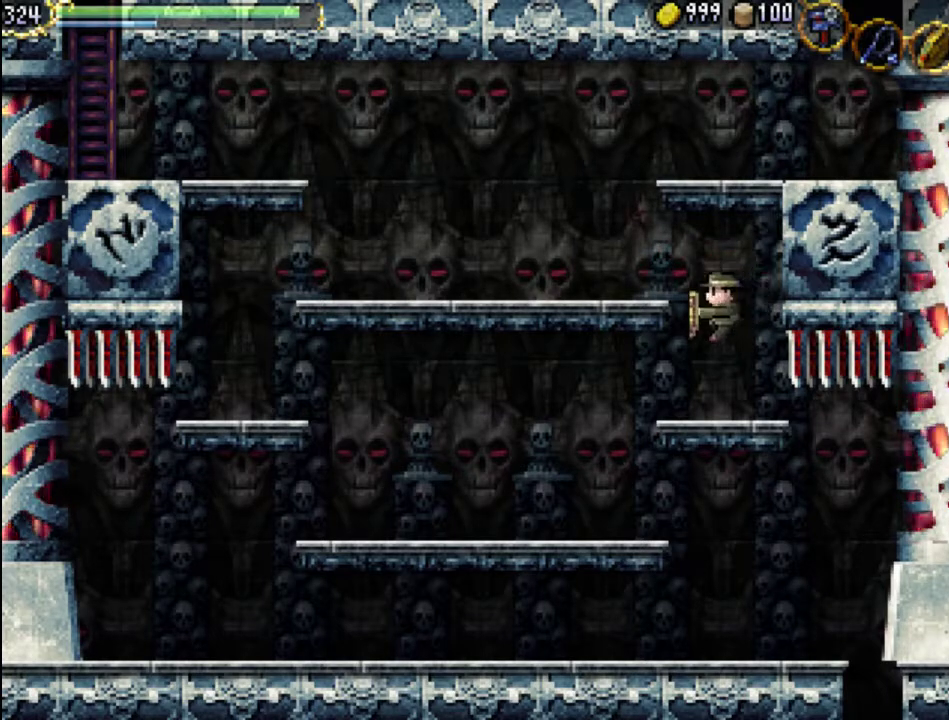
{"buttons": [], "events": [[467, "DPAD_LEFT", "up"]]}
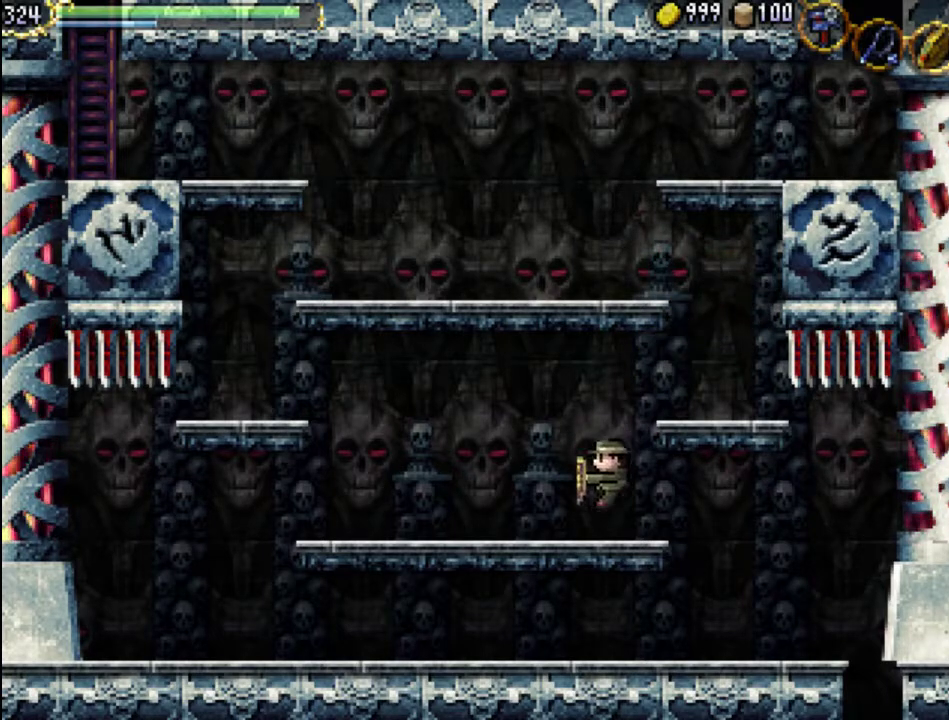
{"buttons": ["DPAD_LEFT"], "events": [[67, "DPAD_RIGHT", "down"], [233, "A", "down"], [367, "X", "down"], [400, "A", "up"], [433, "DPAD_UP", "down"], [467, "DPAD_LEFT", "down"], [467, "DPAD_RIGHT", "up"], [467, "X", "up"], [500, "DPAD_UP", "up"]]}
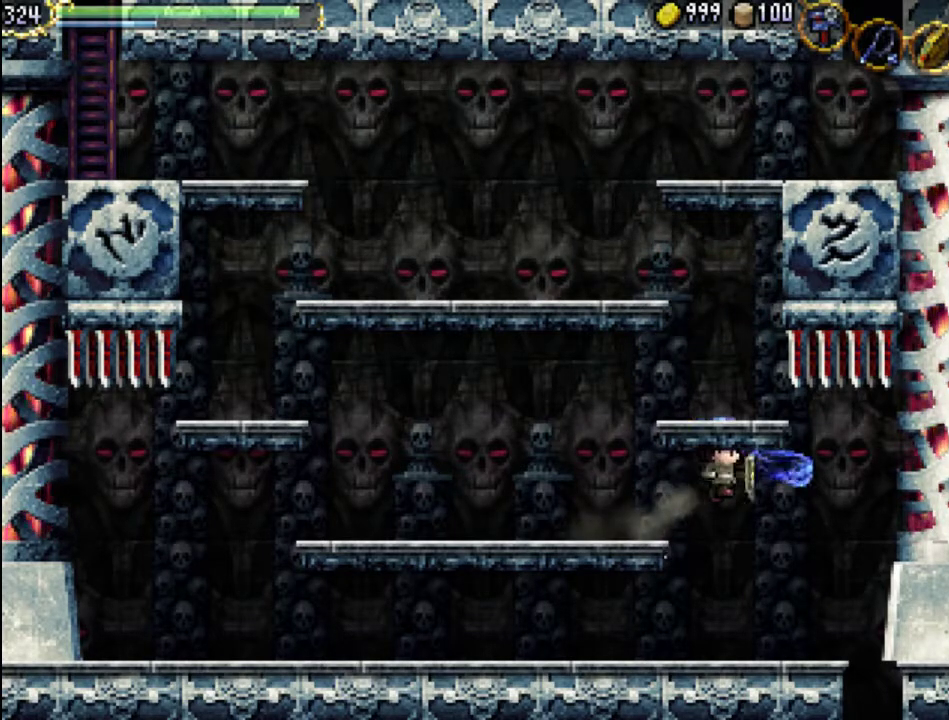
{"buttons": ["DPAD_LEFT"], "events": [[100, "X", "down"], [200, "X", "up"], [300, "X", "down"], [400, "X", "up"]]}
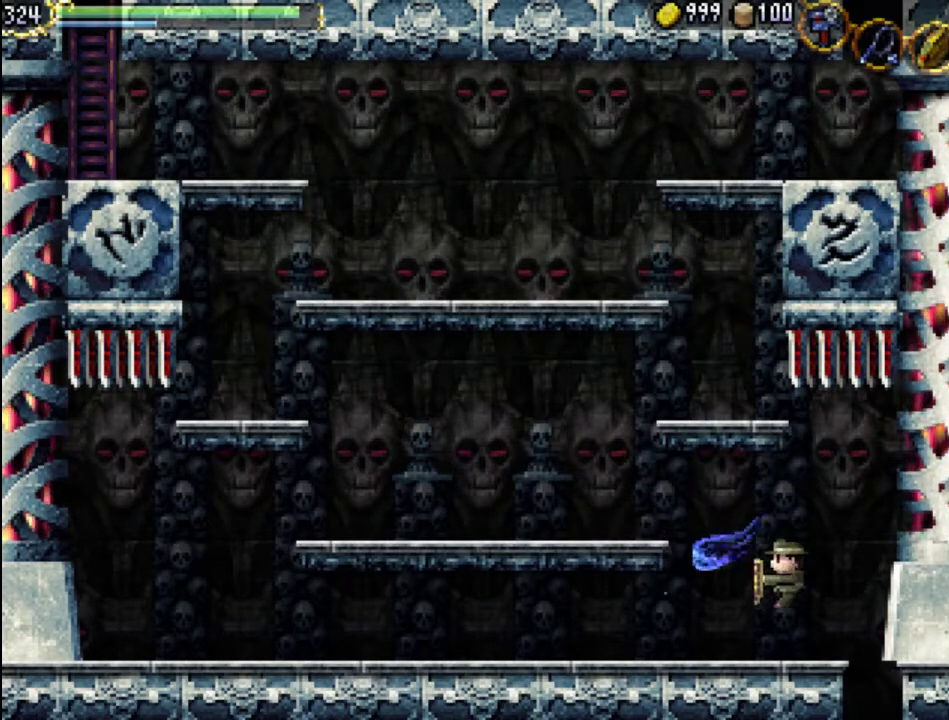
{"buttons": ["A", "DPAD_RIGHT"], "events": [[67, "DPAD_LEFT", "up"], [200, "DPAD_RIGHT", "down"], [267, "A", "down"]]}